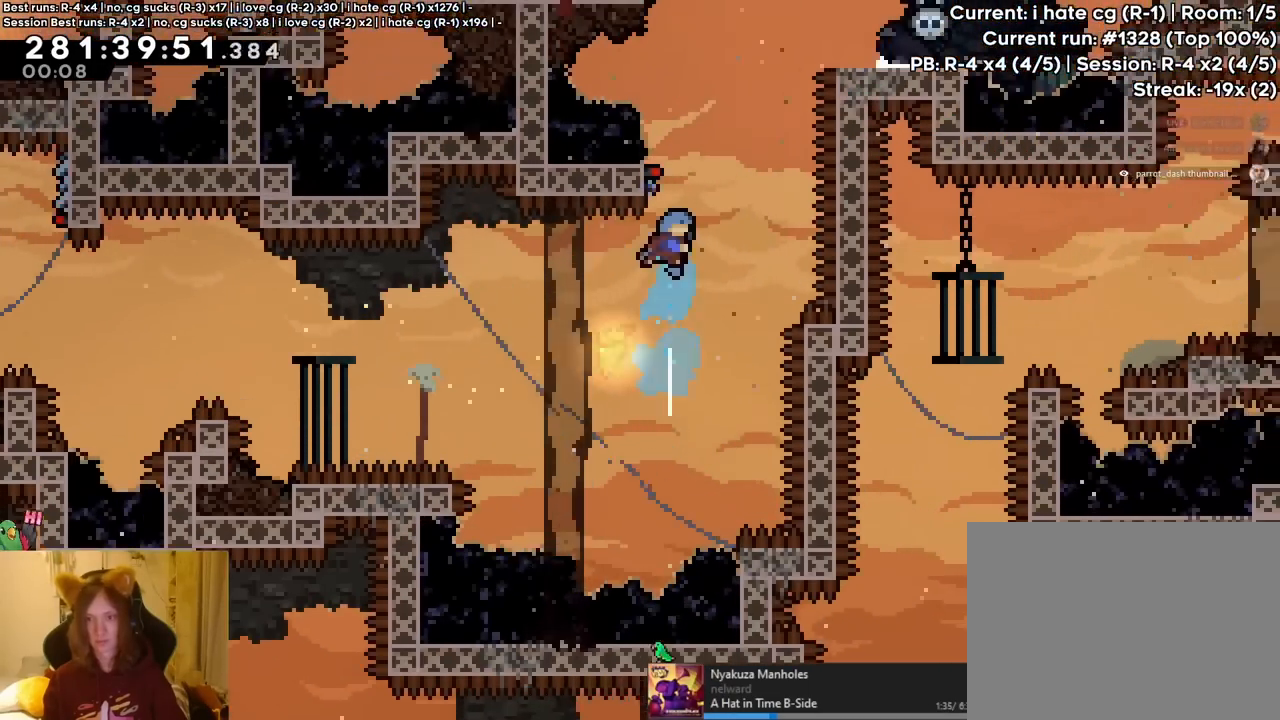
Gameplay with a controller (Nintendo layout); each line is a JSON object with the inputs held at the frame after it (dt_ms = milliseconds from this image to that frame). "events" lists button and stick changes between this image and that frame as [ms after this image, input, new state], when the widget could be followed in between. Not read: HOME L1 L3 R1 R3.
{"dt_ms": 1000, "buttons": ["B"], "left_stick": "right", "right_stick": "center"}
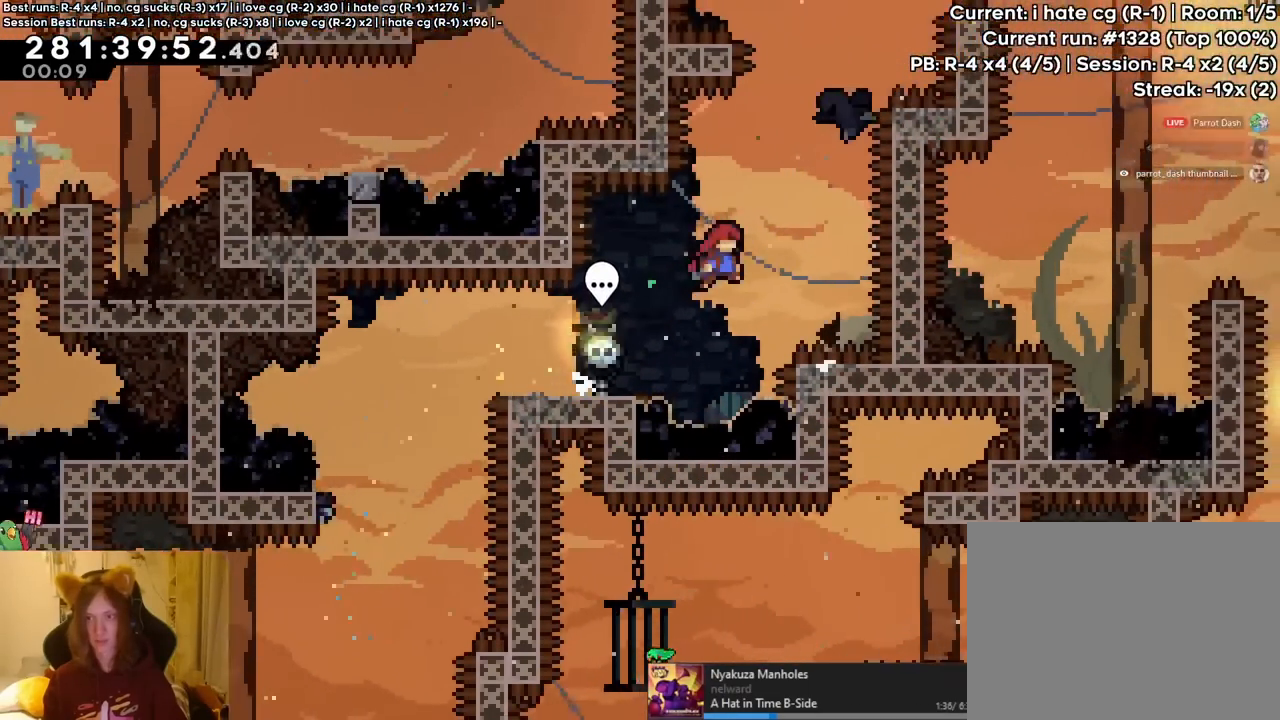
{"dt_ms": 500, "buttons": ["B"], "left_stick": "right", "right_stick": "center"}
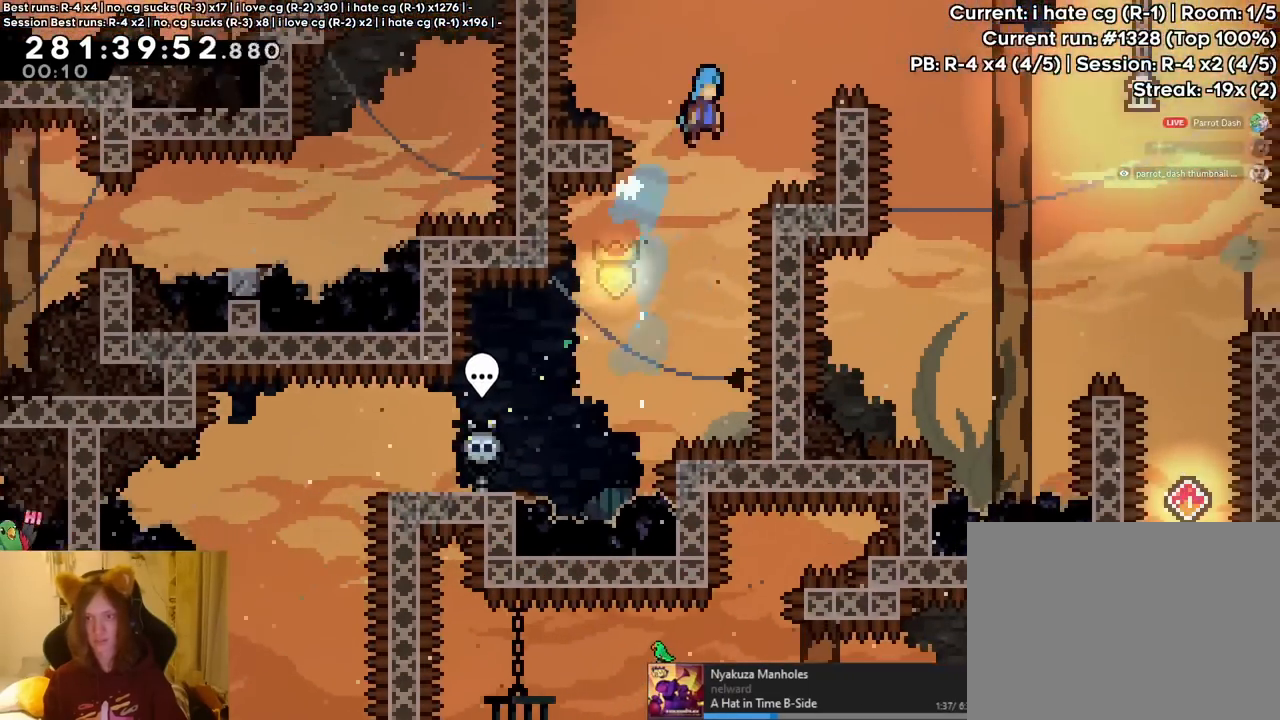
{"dt_ms": 500, "buttons": [], "left_stick": "center", "right_stick": "center"}
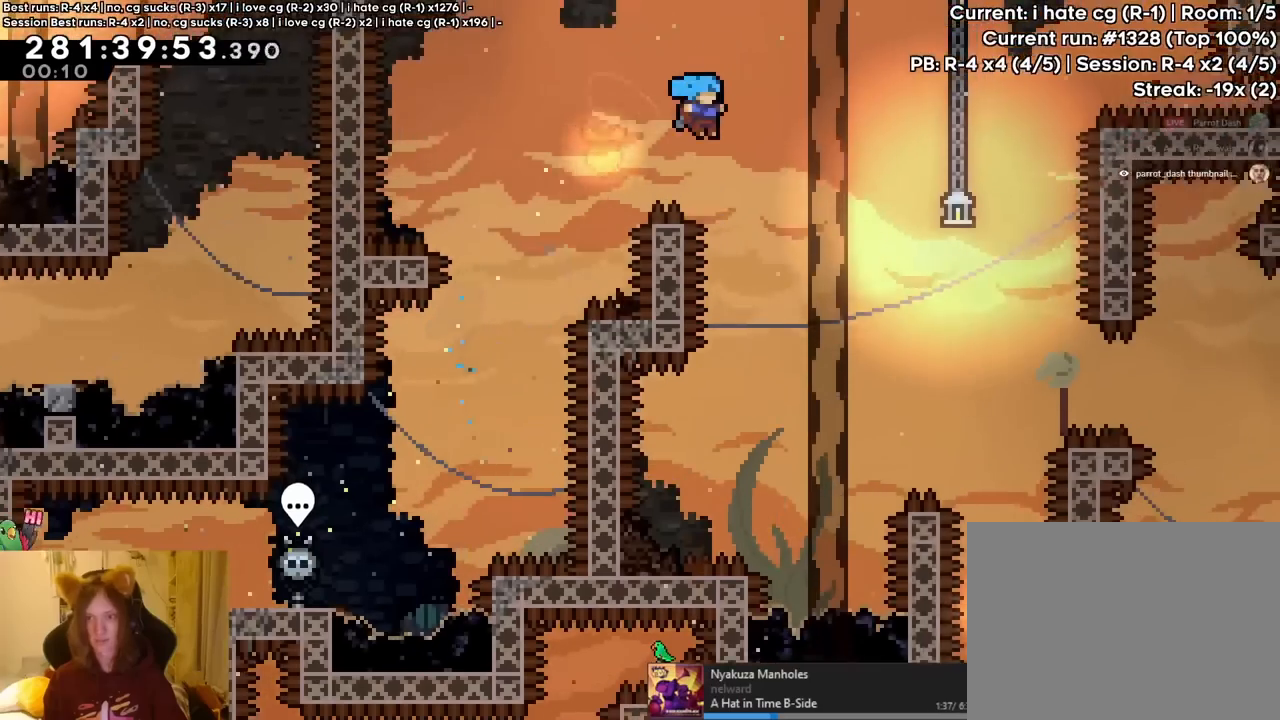
{"dt_ms": 500, "buttons": [], "left_stick": "right", "right_stick": "center"}
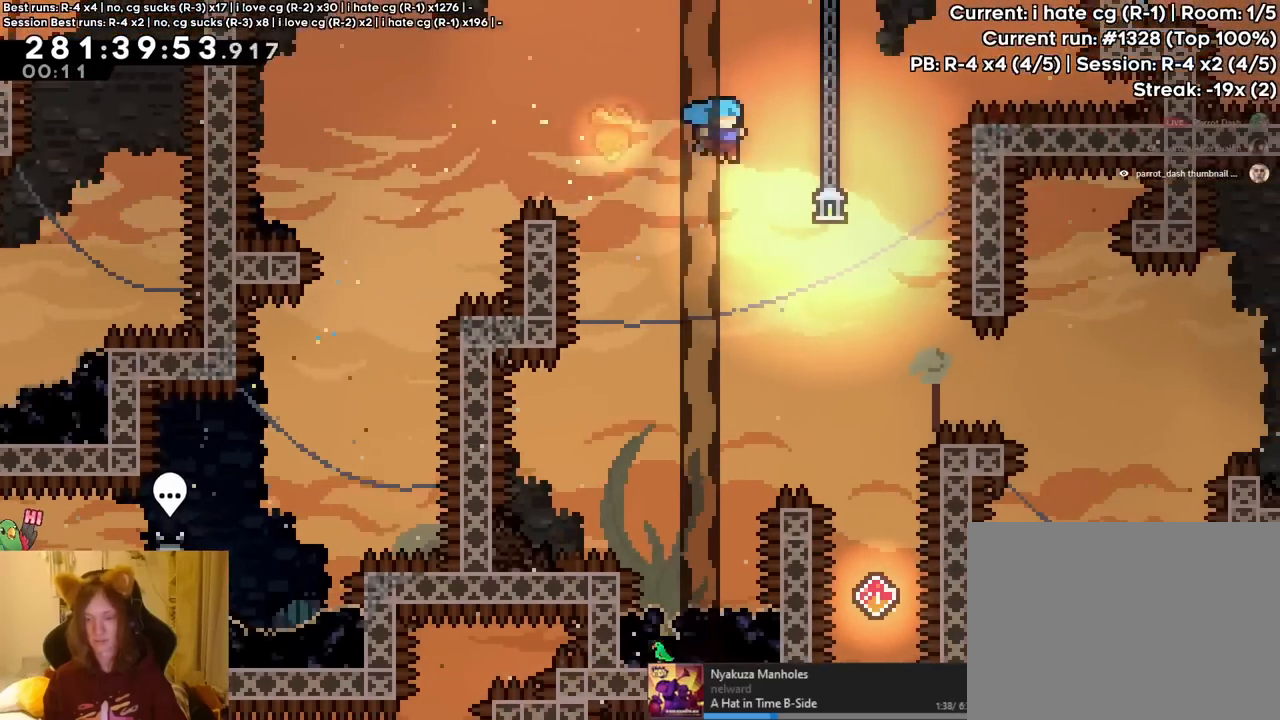
{"dt_ms": 500, "buttons": ["L2"], "left_stick": "center", "right_stick": "center", "events": [[33, "L2", "down"], [350, "left_stick", "center"]]}